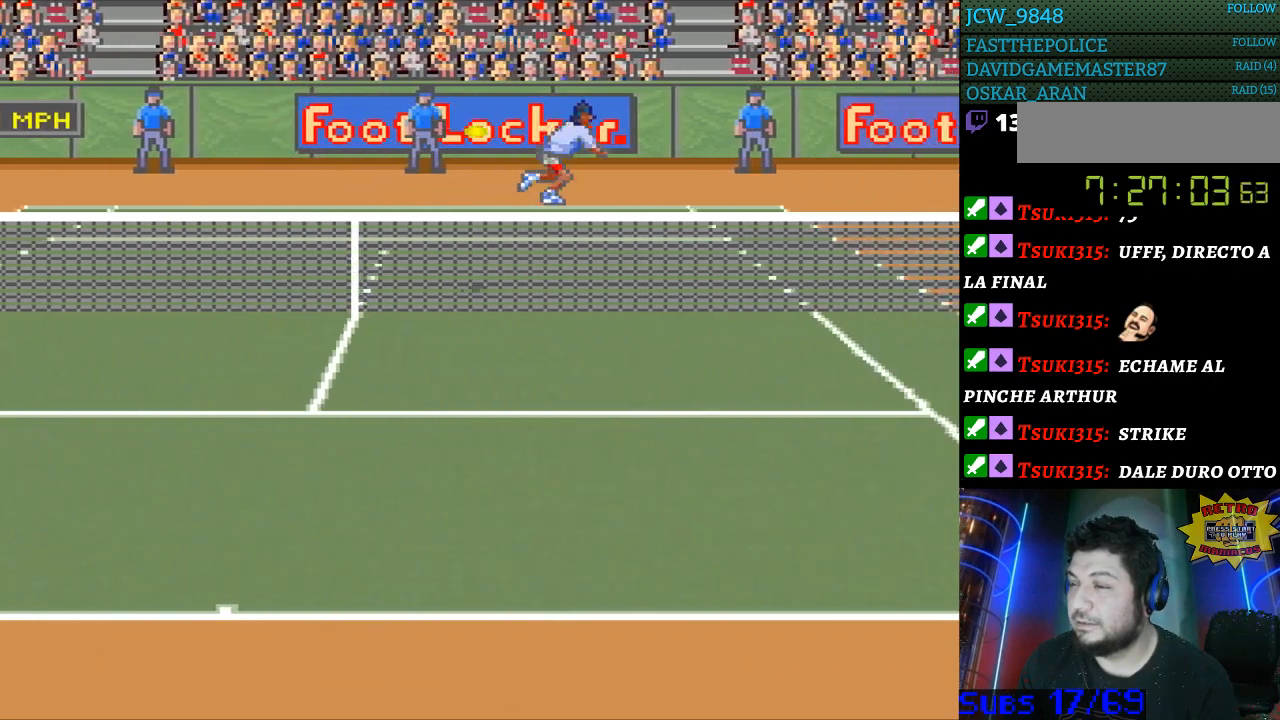
Gameplay with a controller (Nintendo layout); each line is a JSON object with the inputs held at the frame after it. "events" lists button and stick changes between this image and that frame as [ms after this image, input, new state], when the widget could be followed in between. Not read: L3 R3.
{"buttons": ["DPAD_RIGHT"], "events": []}
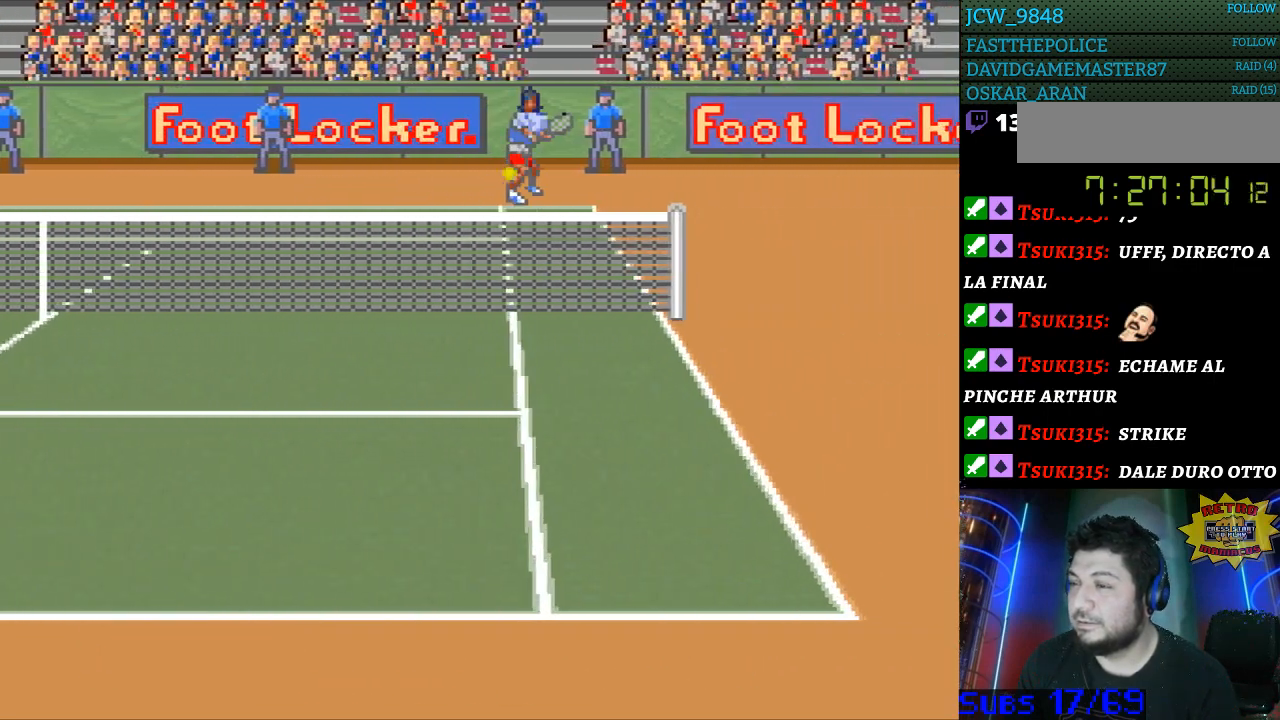
{"buttons": [], "events": [[433, "DPAD_RIGHT", "up"]]}
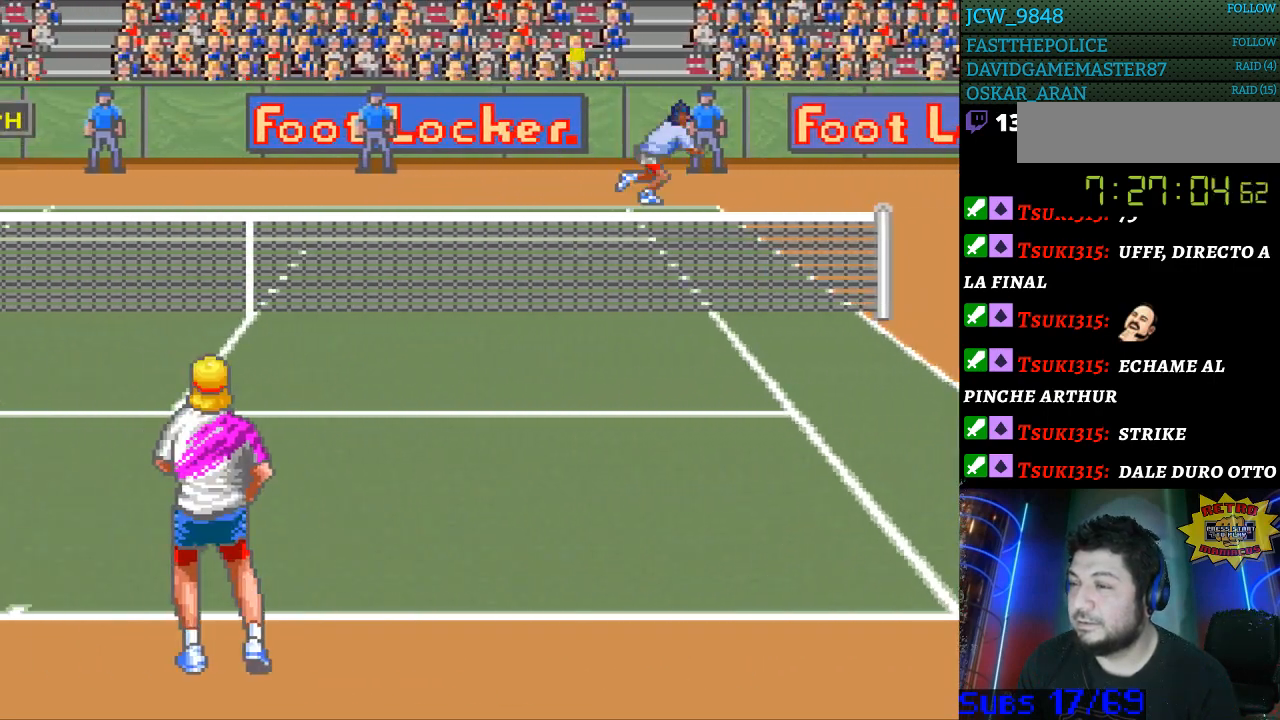
{"buttons": [], "events": [[100, "DPAD_LEFT", "down"], [200, "DPAD_LEFT", "up"]]}
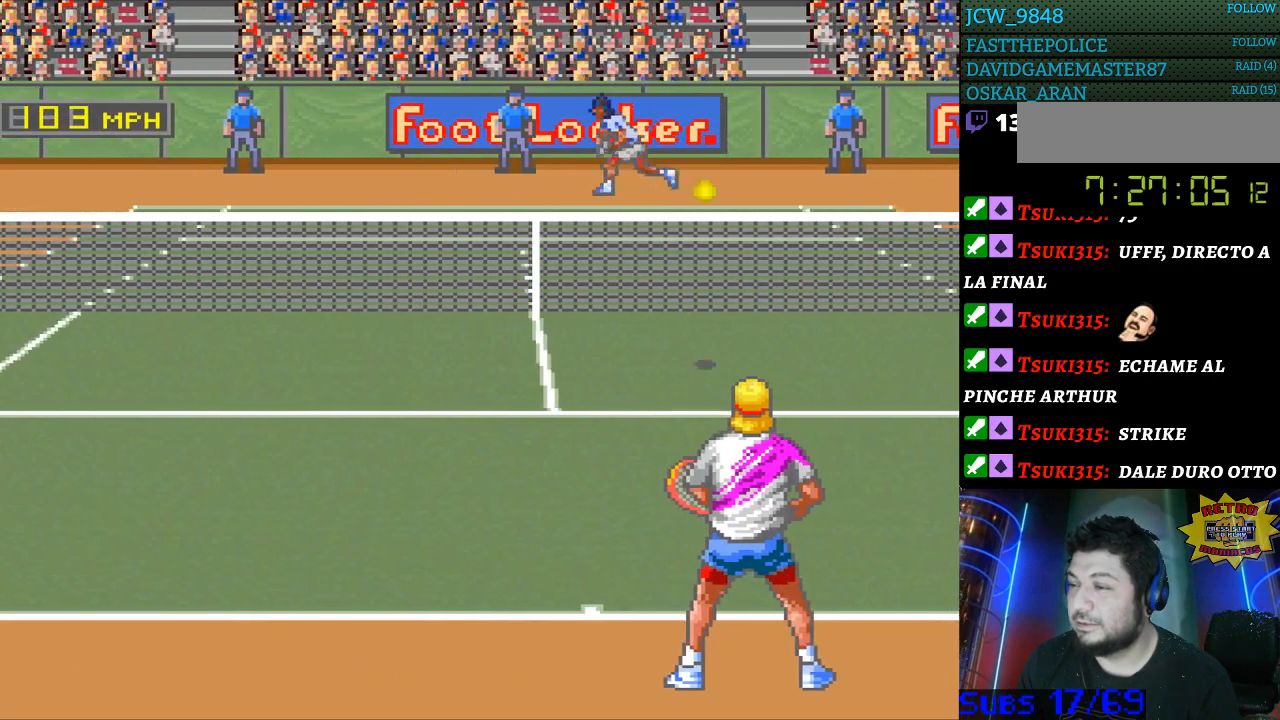
{"buttons": [], "events": [[100, "DPAD_LEFT", "down"], [267, "DPAD_LEFT", "up"], [300, "B", "down"], [367, "B", "up"]]}
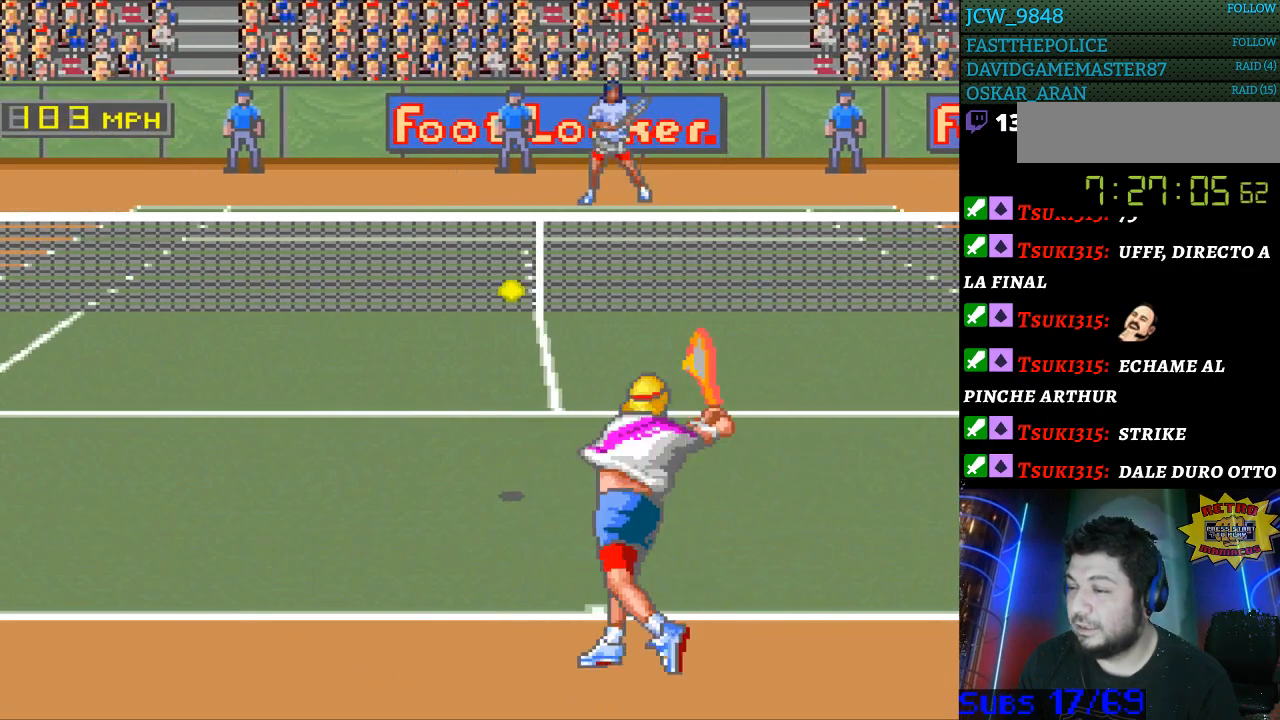
{"buttons": ["DPAD_UP"], "events": [[267, "DPAD_LEFT", "down"], [433, "DPAD_UP", "down"], [467, "DPAD_LEFT", "up"]]}
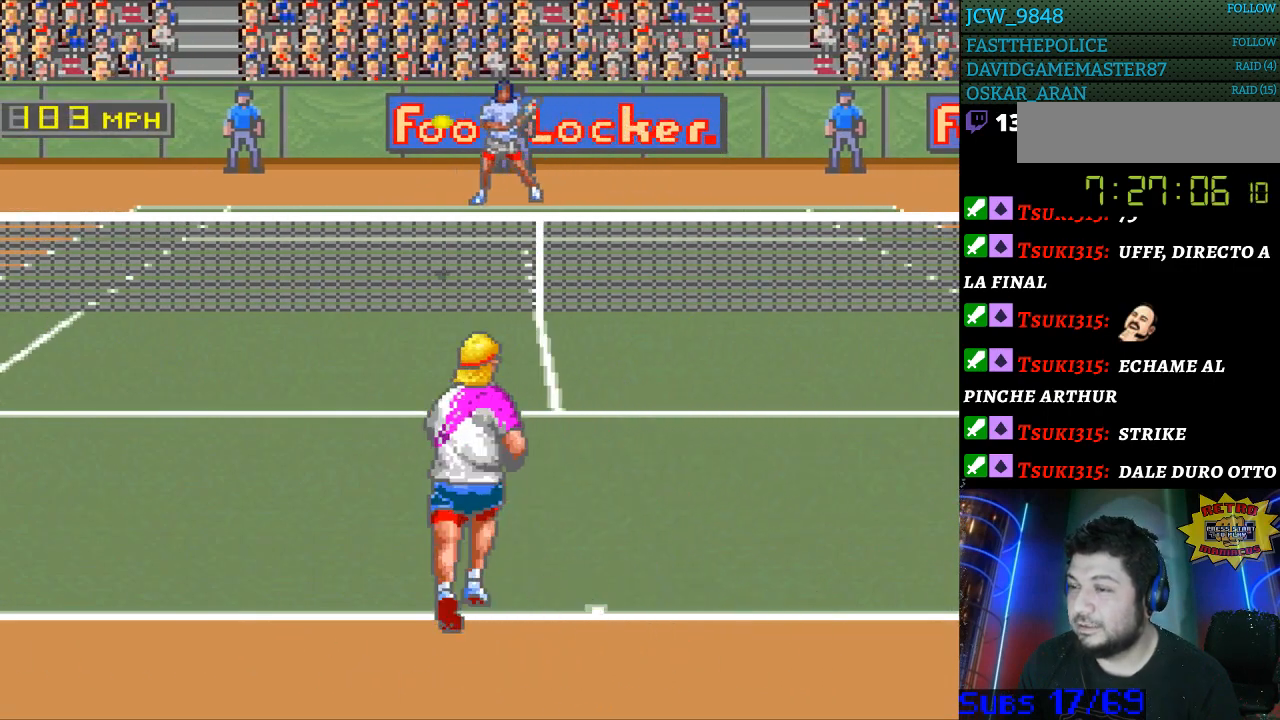
{"buttons": [], "events": [[33, "DPAD_UP", "up"]]}
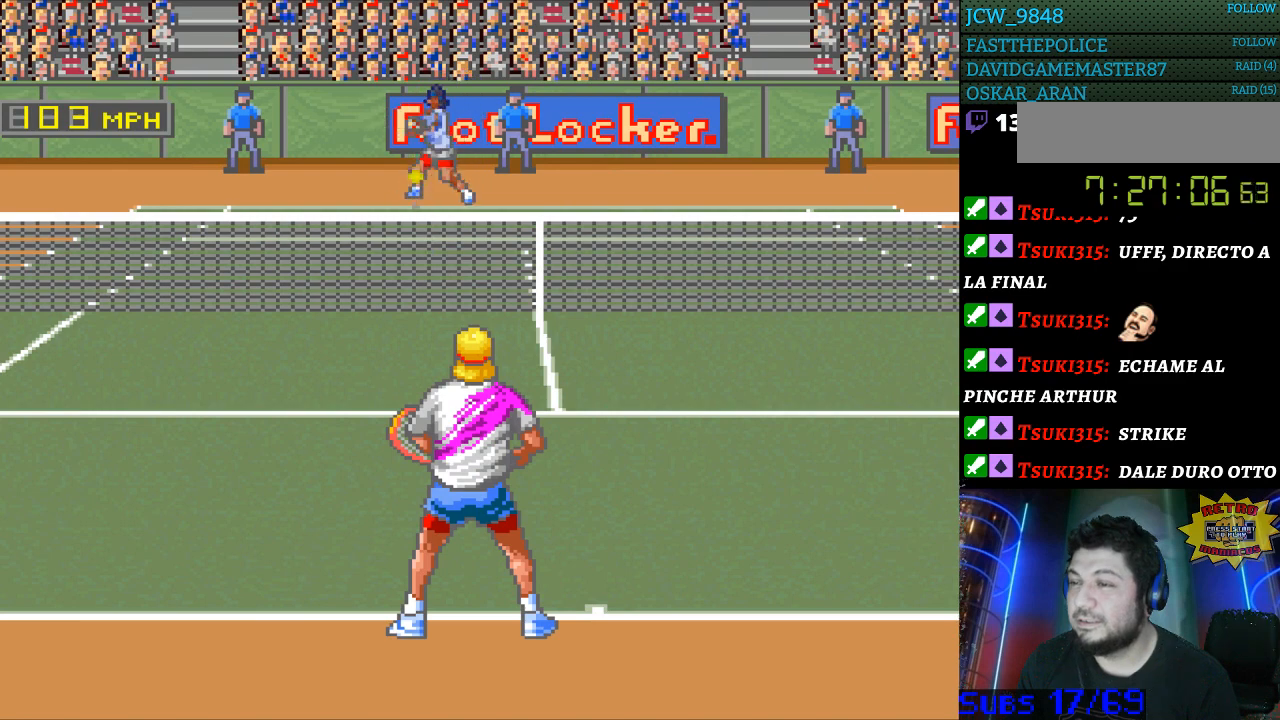
{"buttons": ["DPAD_LEFT"], "events": [[433, "DPAD_LEFT", "down"]]}
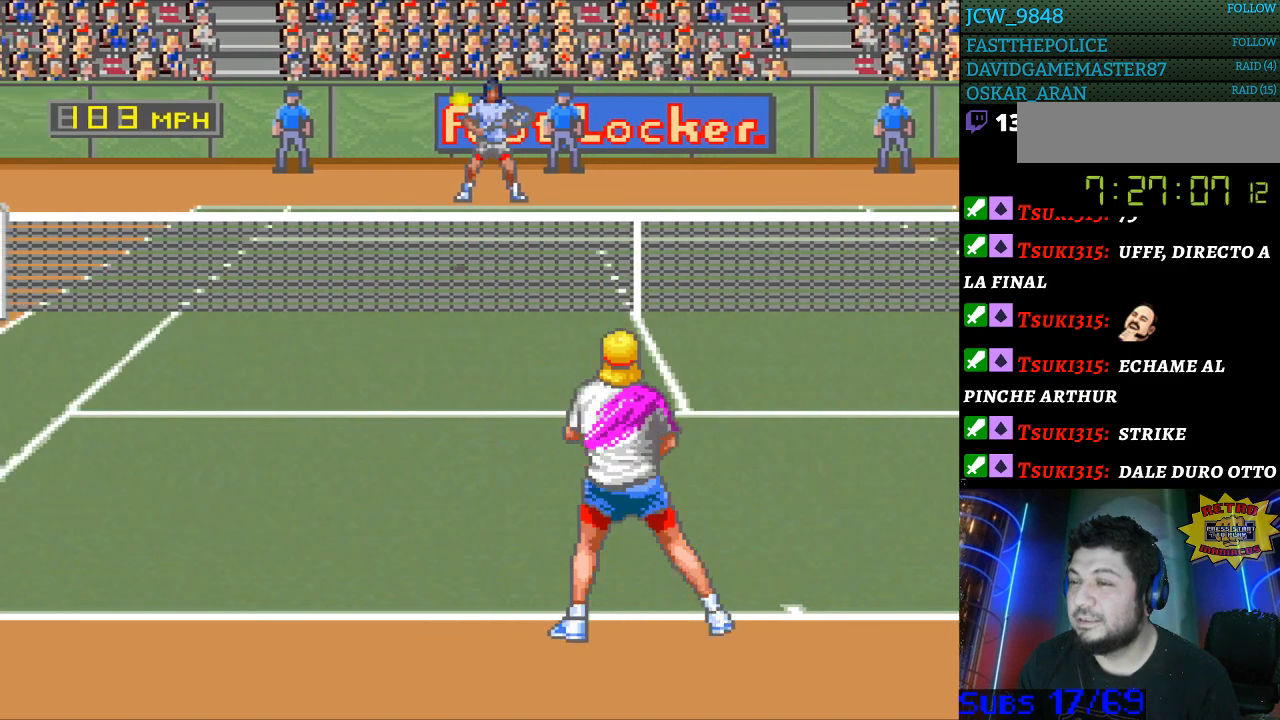
{"buttons": [], "events": [[200, "DPAD_LEFT", "up"]]}
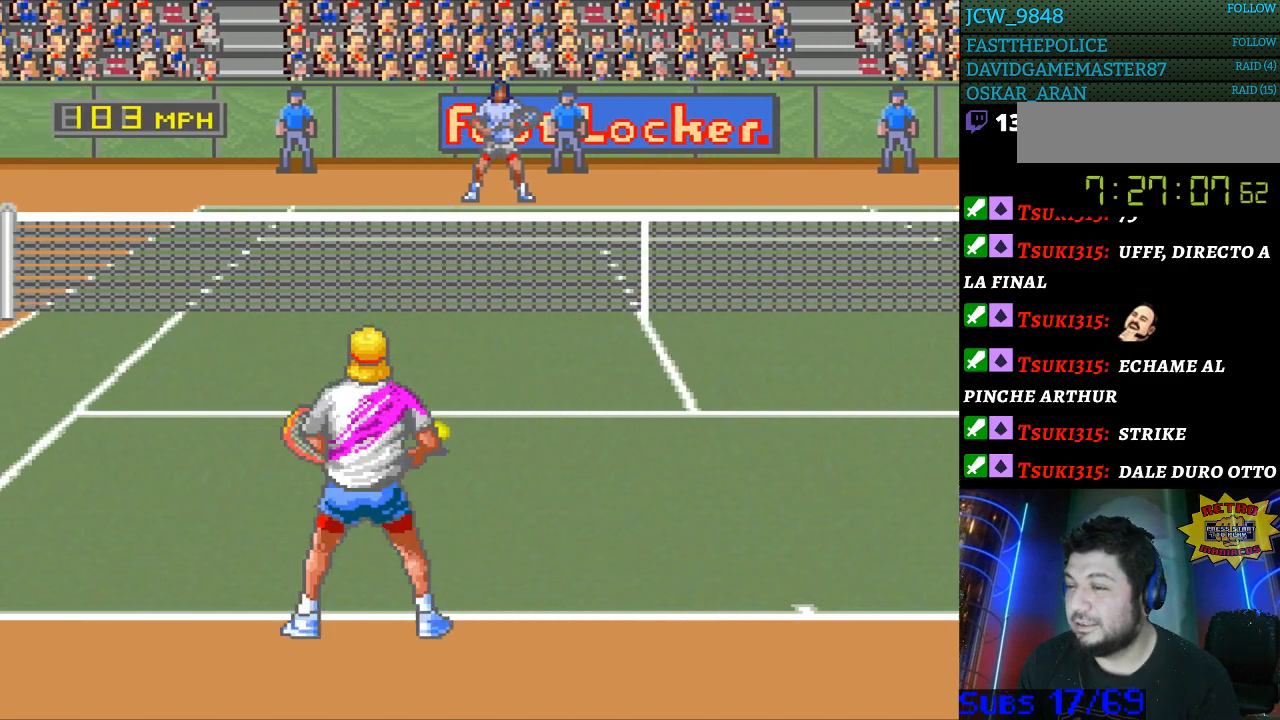
{"buttons": ["DPAD_RIGHT"], "events": [[67, "B", "down"], [133, "B", "up"], [433, "DPAD_RIGHT", "down"]]}
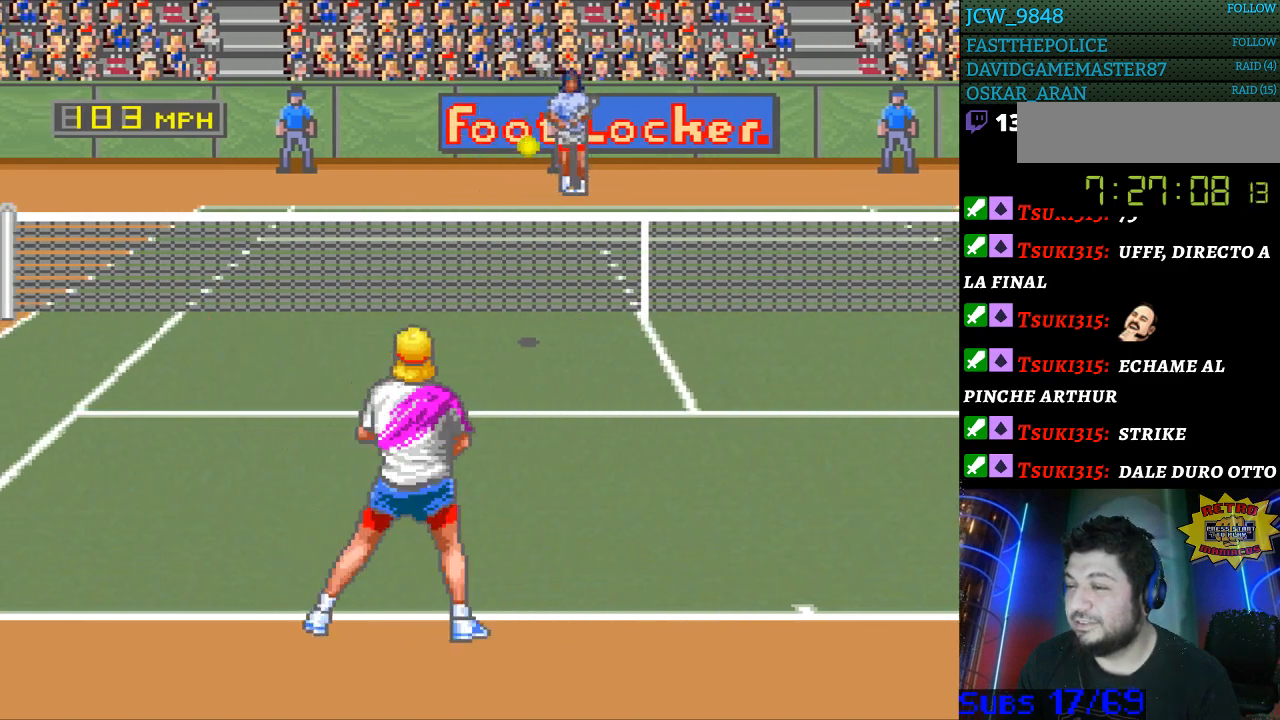
{"buttons": [], "events": [[333, "DPAD_RIGHT", "up"]]}
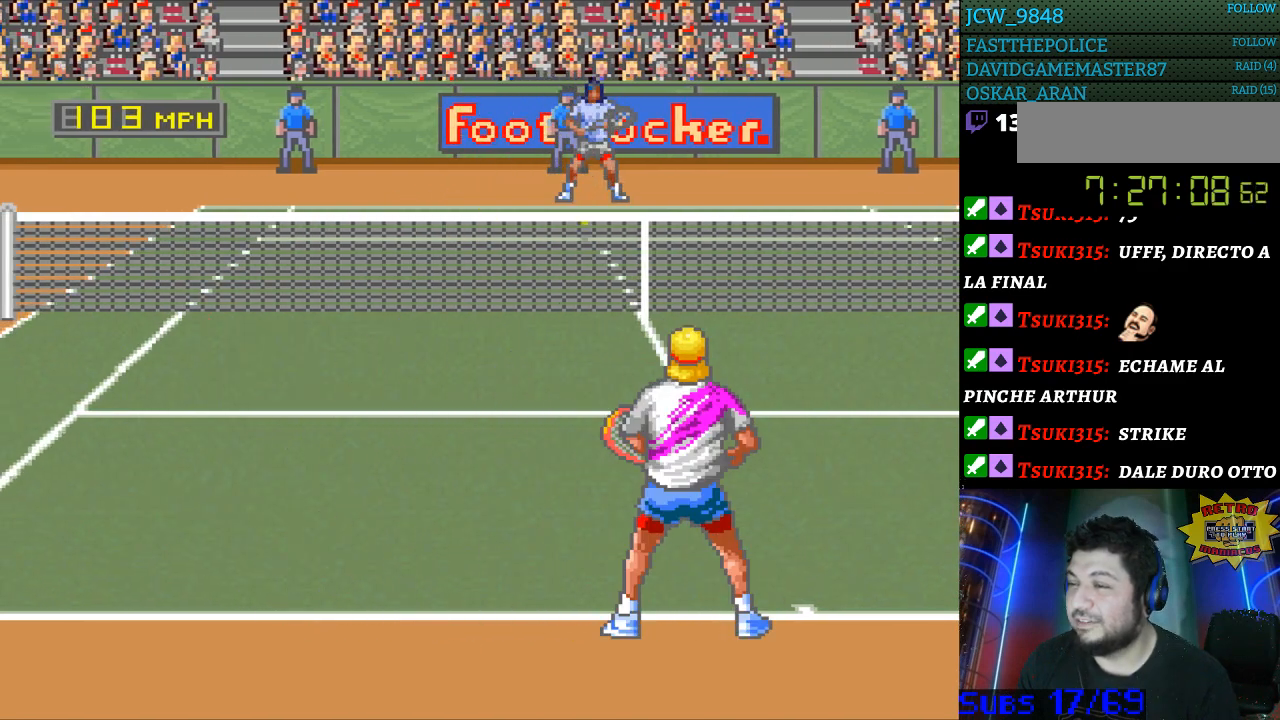
{"buttons": ["DPAD_RIGHT"], "events": [[500, "DPAD_RIGHT", "down"]]}
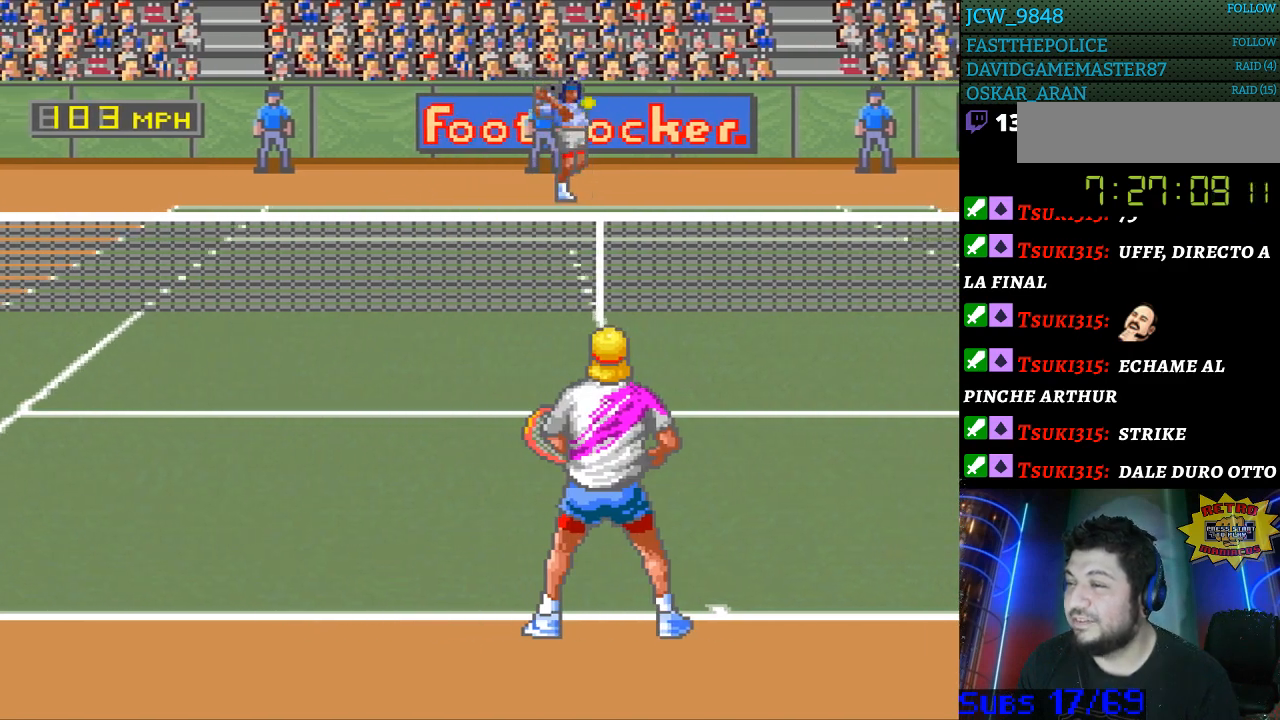
{"buttons": [], "events": [[300, "DPAD_RIGHT", "up"]]}
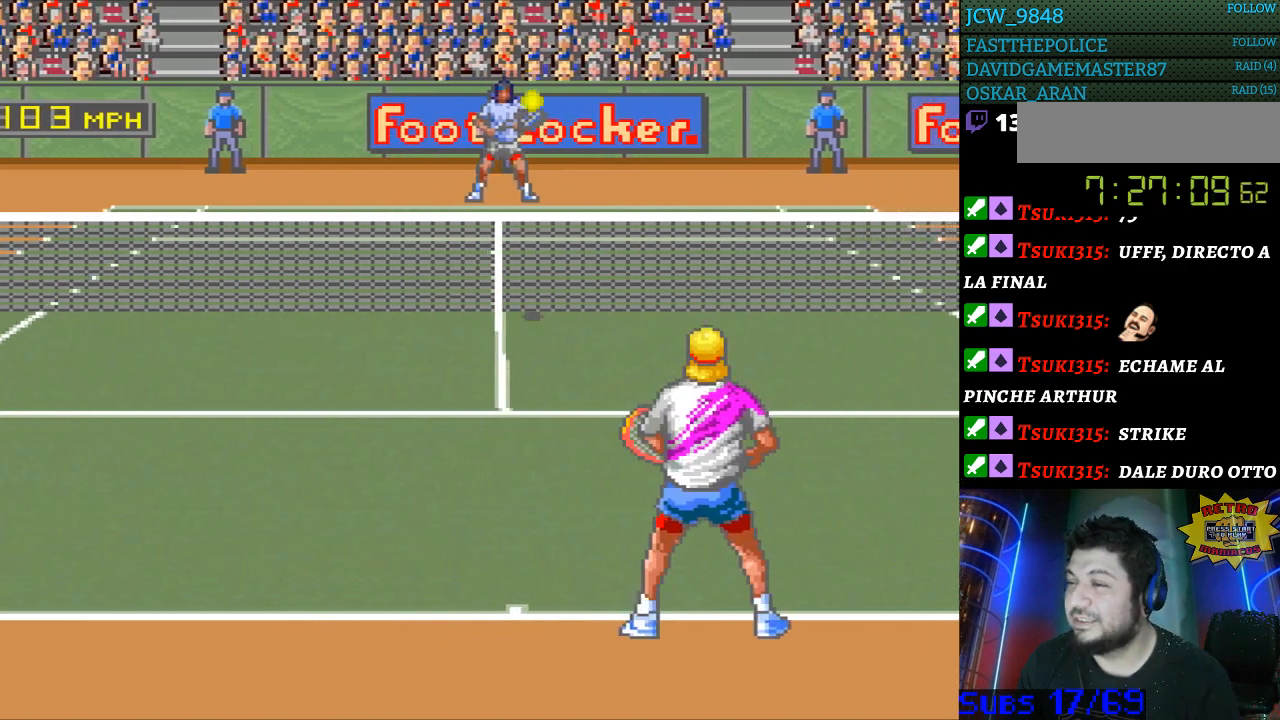
{"buttons": ["B"], "events": [[400, "B", "down"]]}
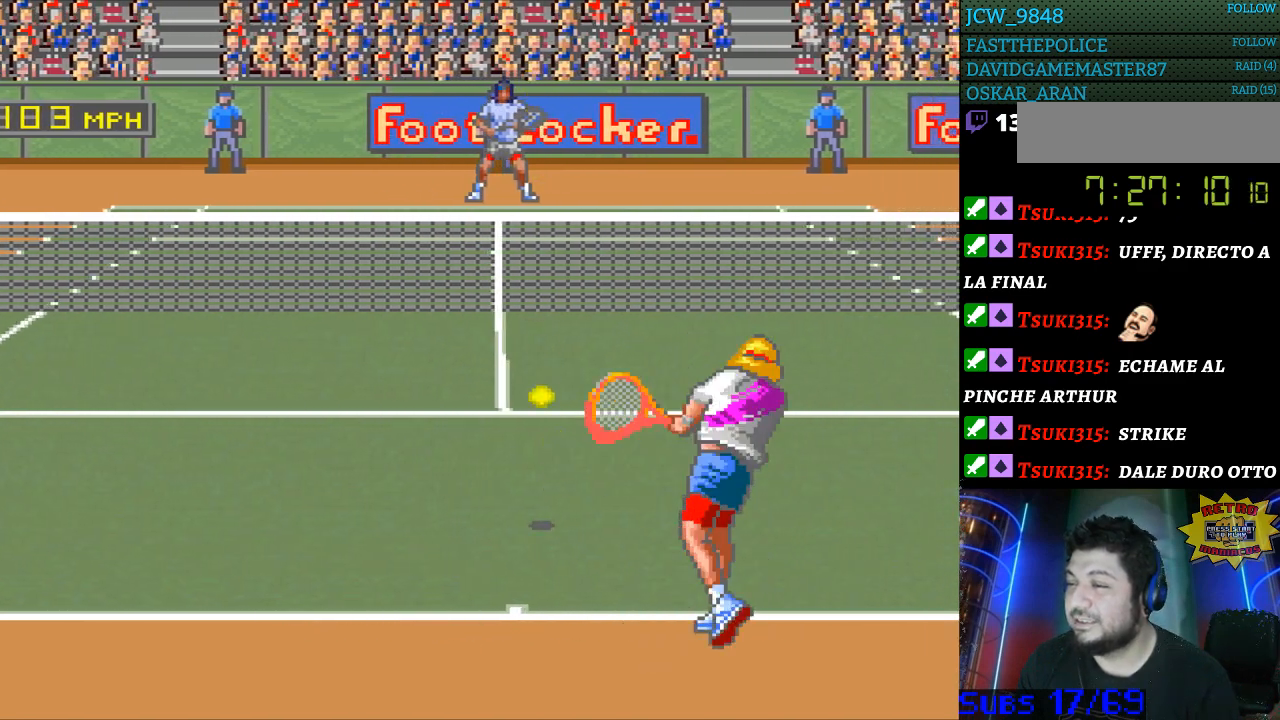
{"buttons": ["DPAD_LEFT"], "events": [[167, "B", "up"], [267, "DPAD_LEFT", "down"]]}
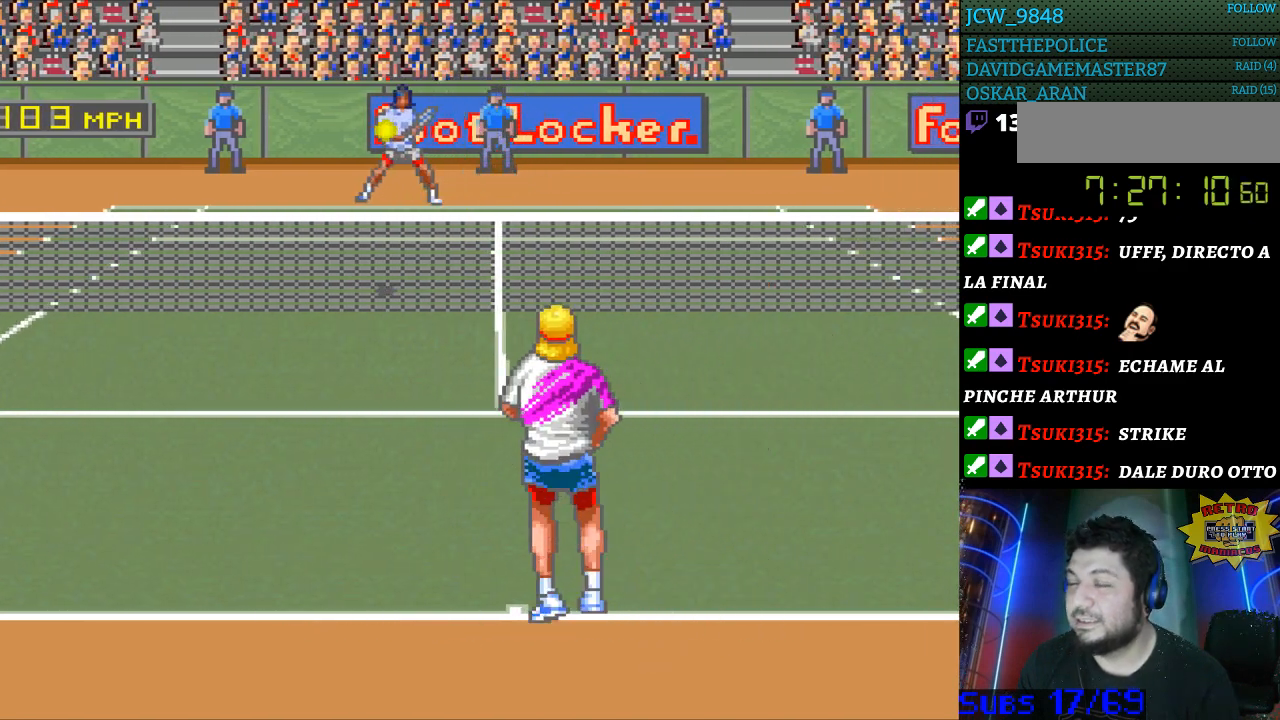
{"buttons": [], "events": [[333, "DPAD_LEFT", "up"]]}
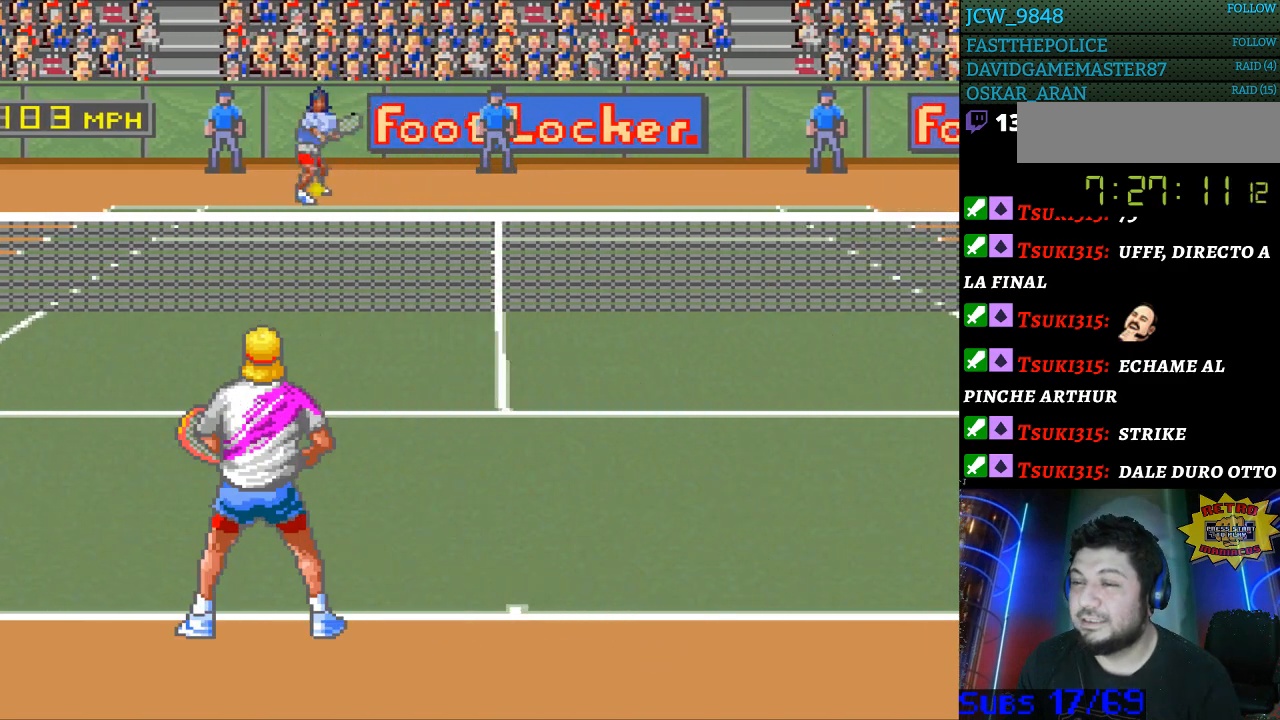
{"buttons": [], "events": []}
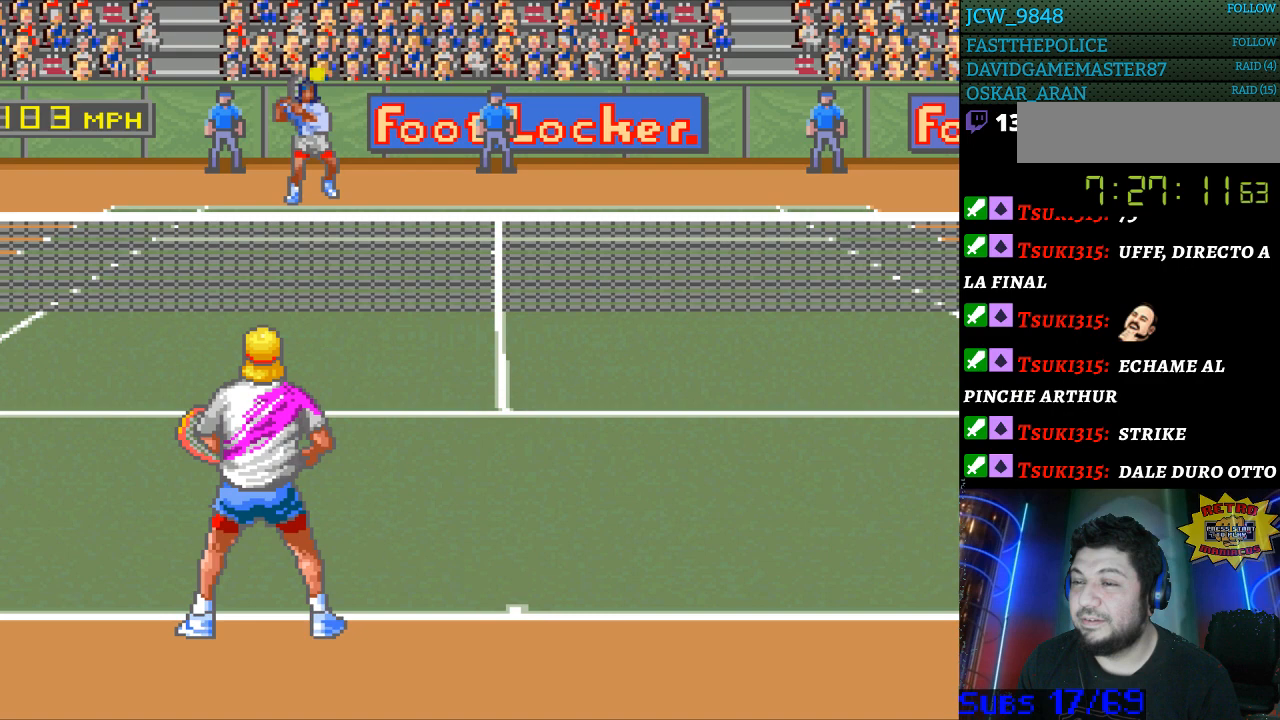
{"buttons": [], "events": [[300, "DPAD_RIGHT", "down"], [500, "DPAD_RIGHT", "up"]]}
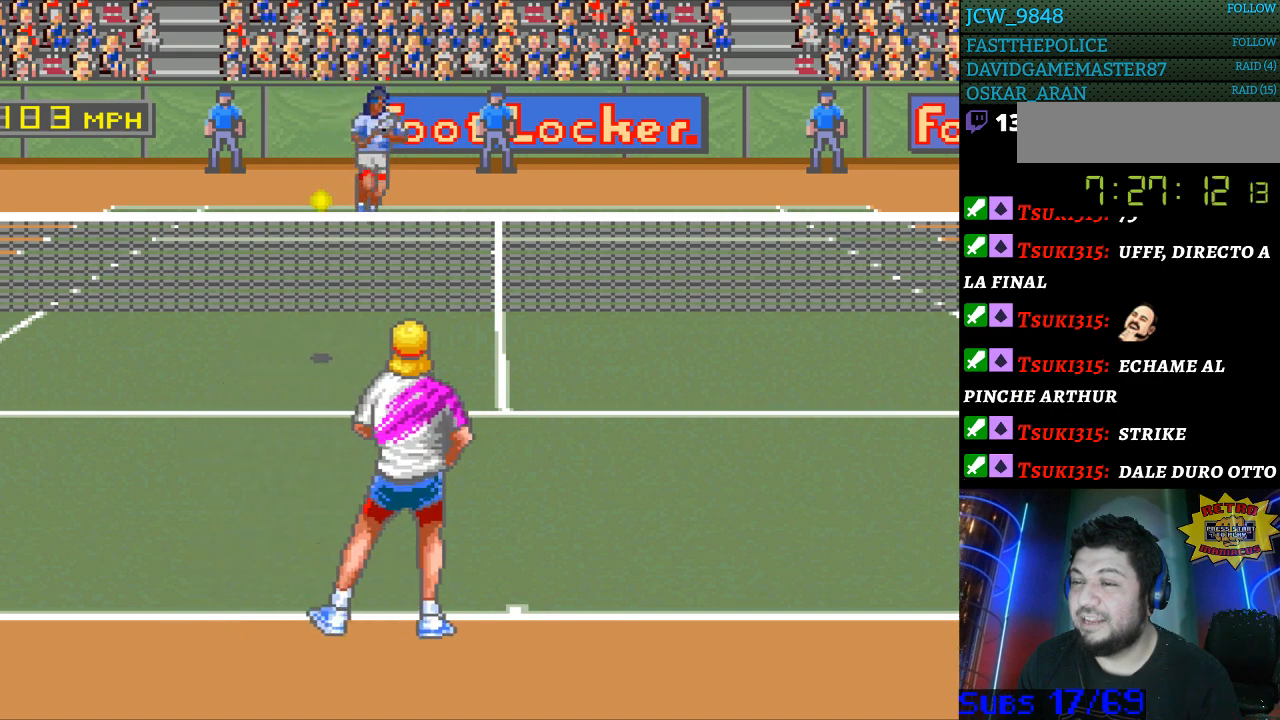
{"buttons": [], "events": [[200, "B", "down"], [333, "B", "up"]]}
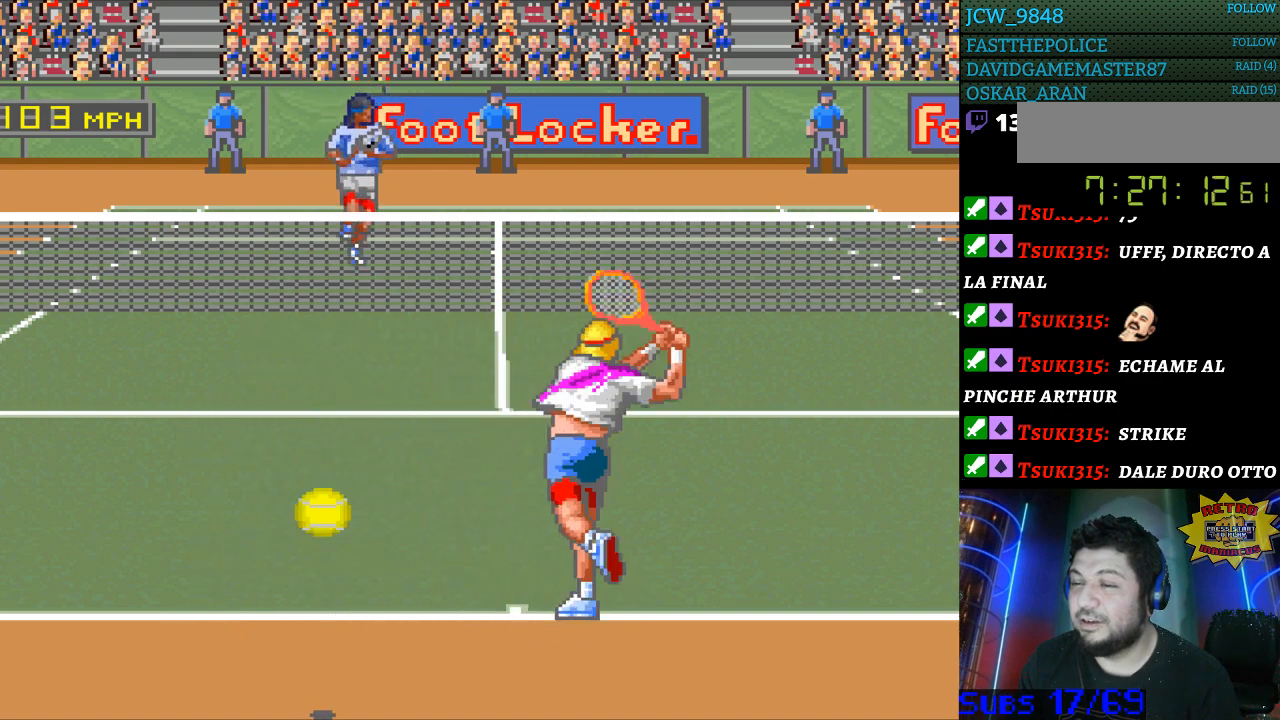
{"buttons": [], "events": [[67, "DPAD_LEFT", "down"], [467, "DPAD_LEFT", "up"]]}
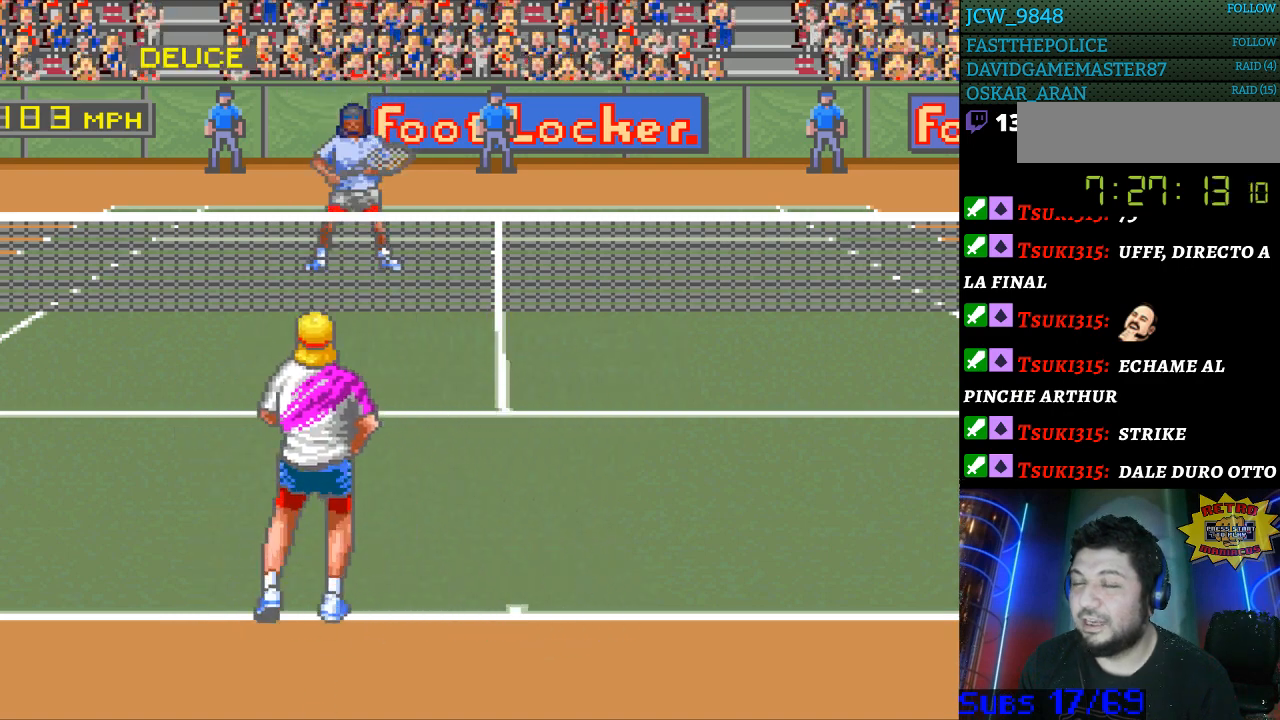
{"buttons": [], "events": []}
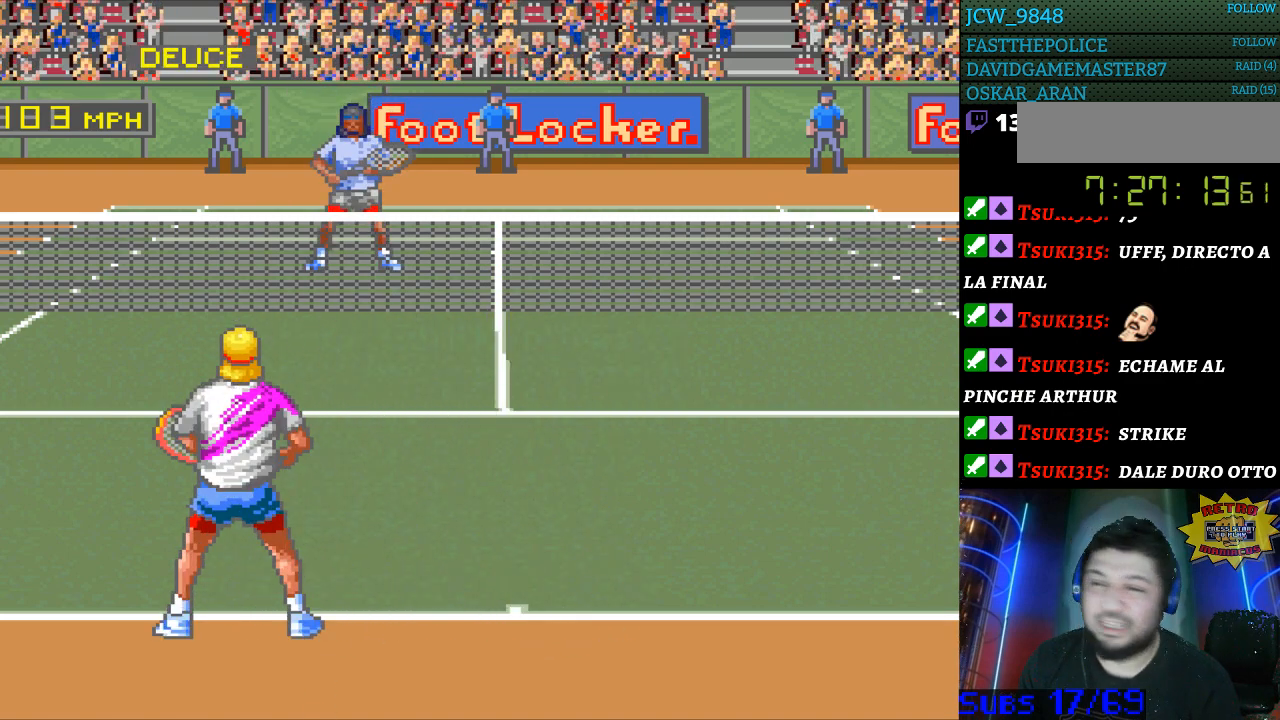
{"buttons": [], "events": []}
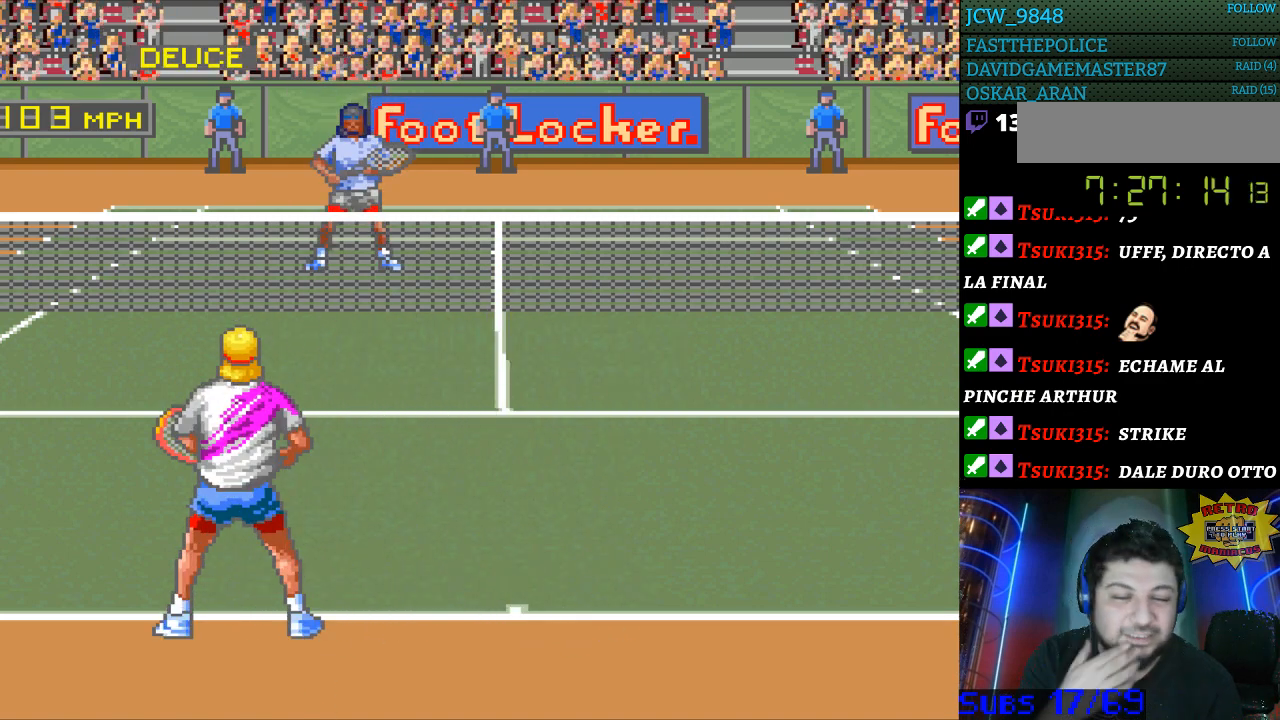
{"buttons": [], "events": []}
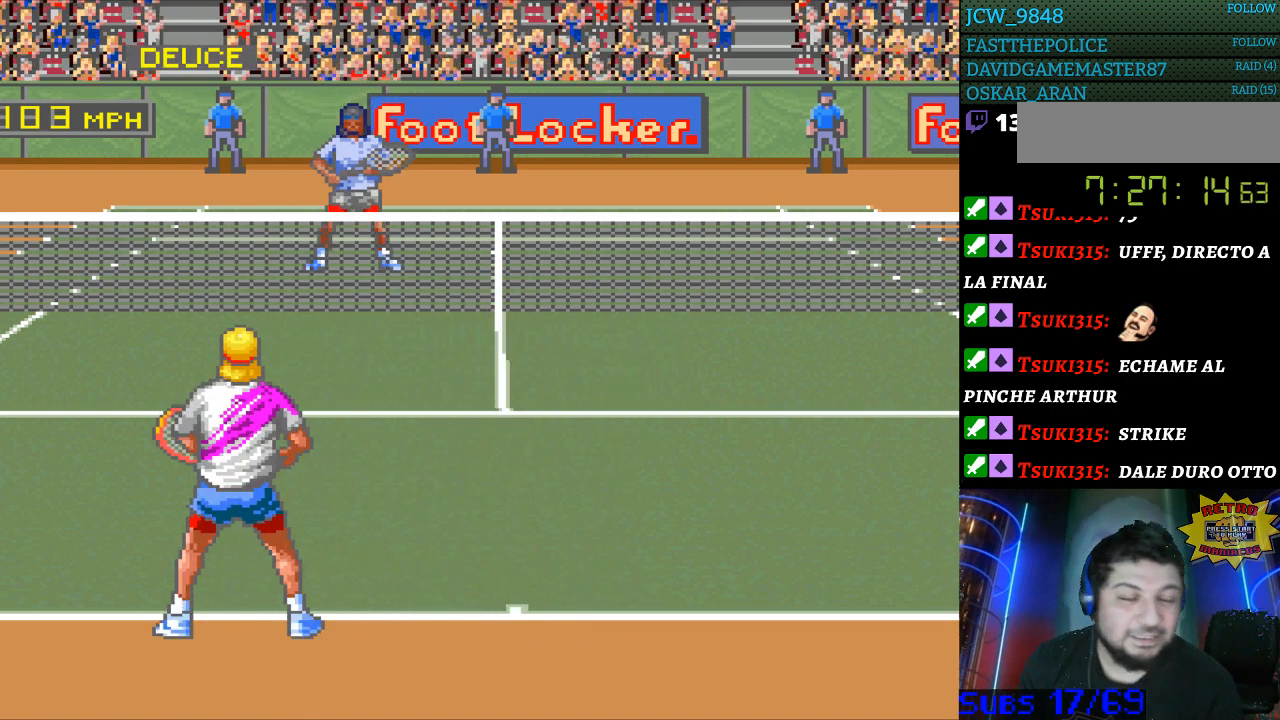
{"buttons": ["B"], "events": [[100, "B", "down"], [167, "B", "up"], [300, "B", "down"], [400, "B", "up"], [467, "B", "down"]]}
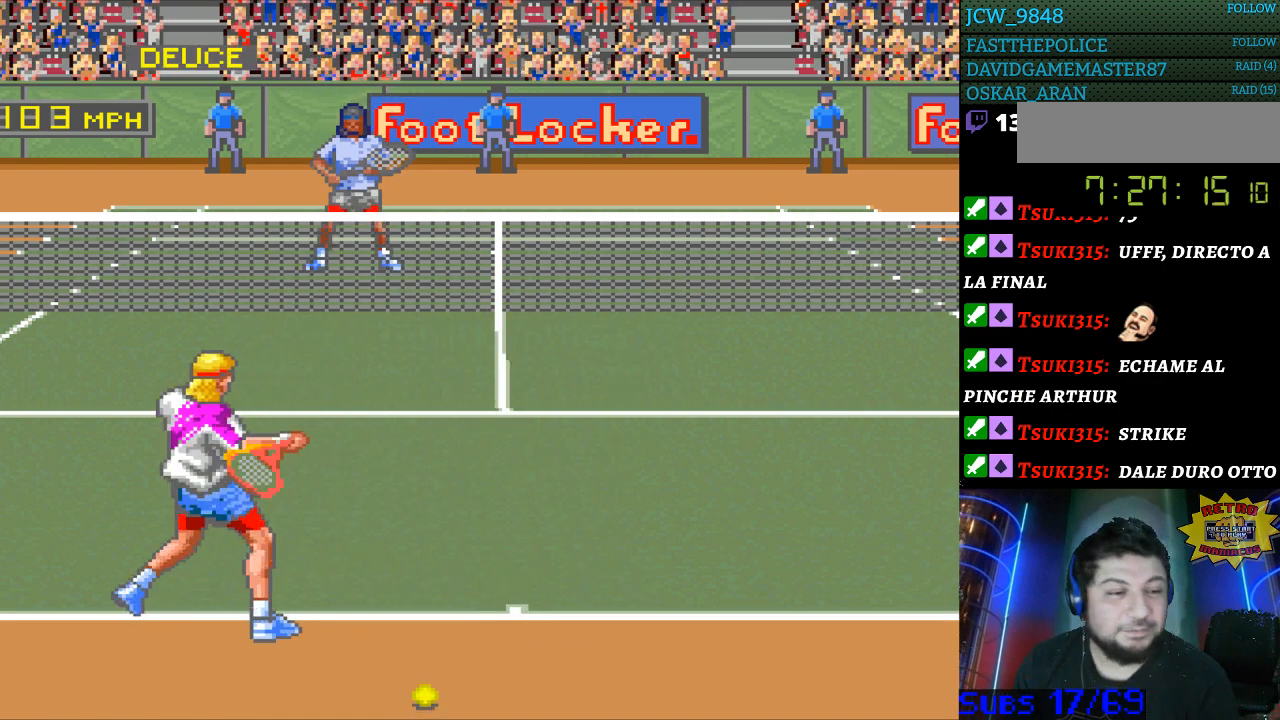
{"buttons": [], "events": [[33, "B", "up"], [133, "B", "down"], [200, "B", "up"], [300, "B", "down"], [367, "B", "up"]]}
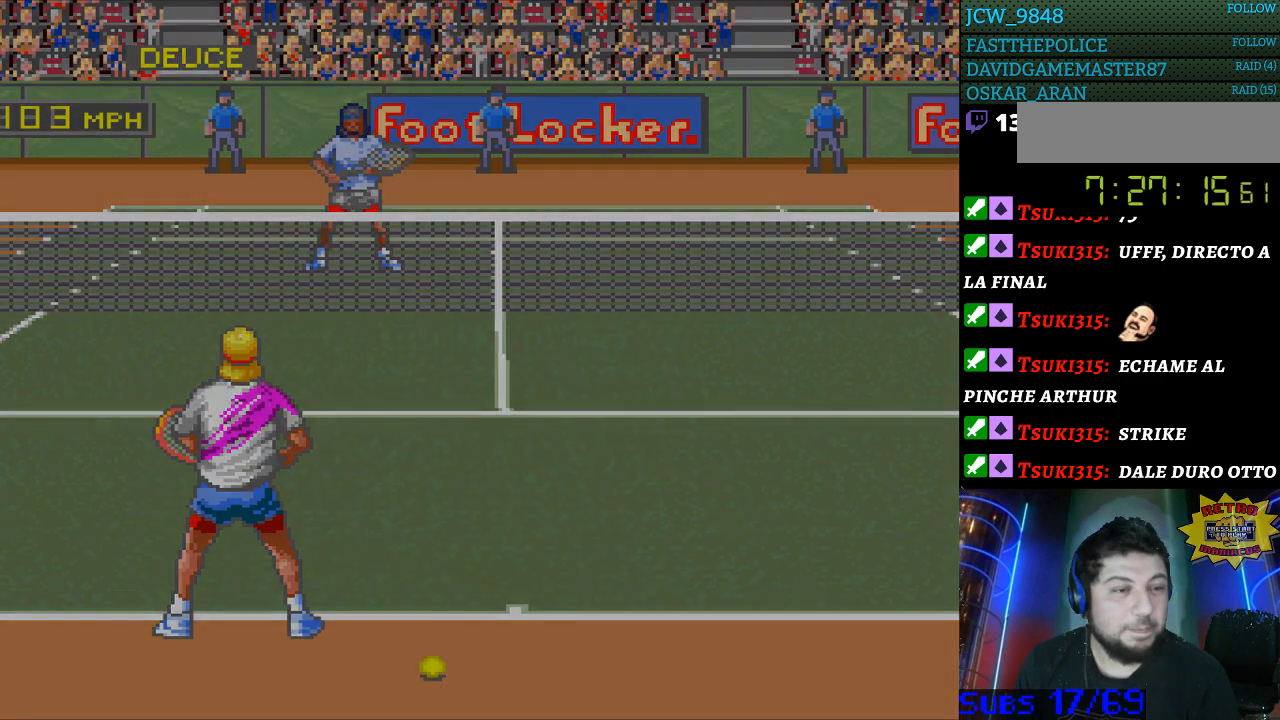
{"buttons": [], "events": [[367, "B", "down"], [467, "B", "up"]]}
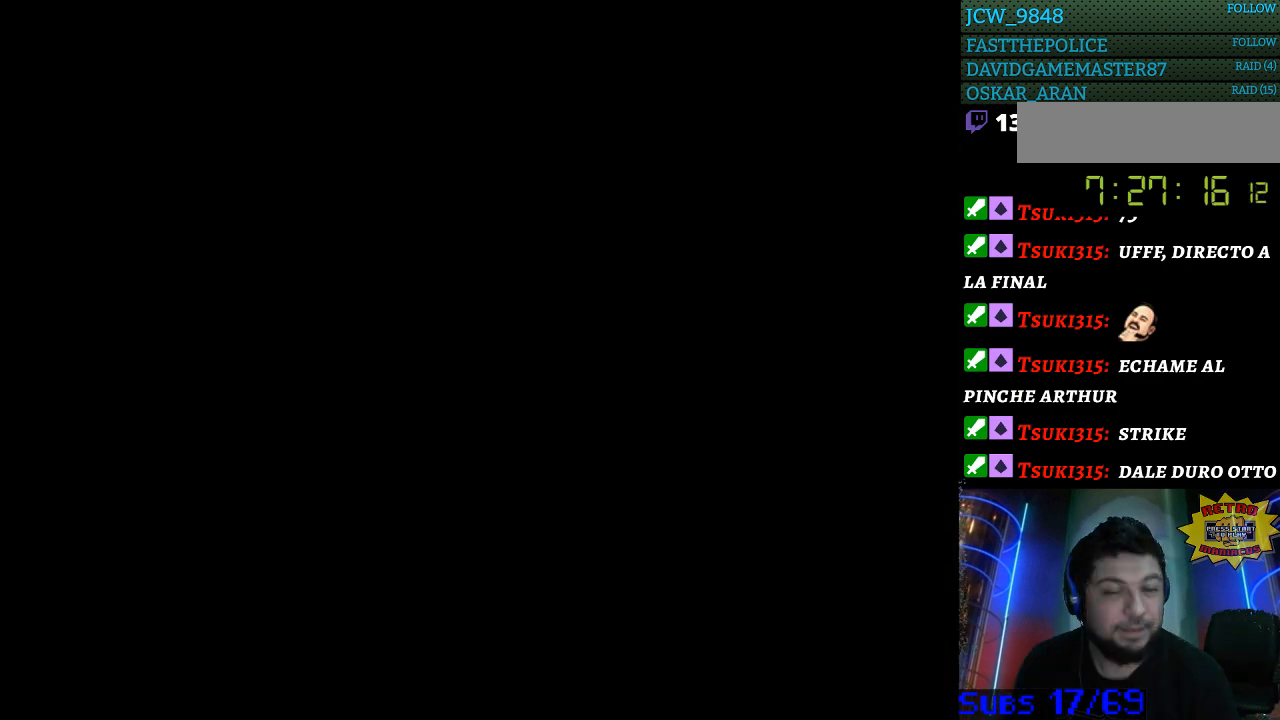
{"buttons": [], "events": [[300, "B", "down"], [433, "B", "up"]]}
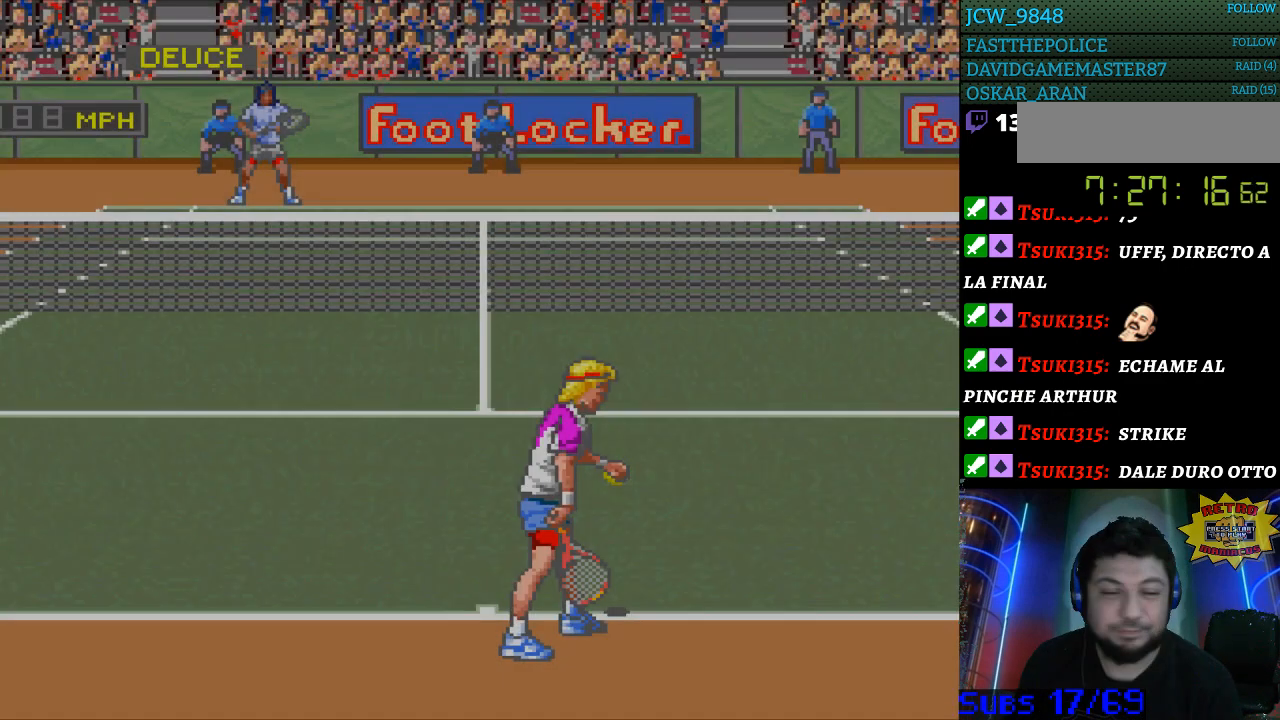
{"buttons": [], "events": [[200, "B", "down"], [333, "B", "up"]]}
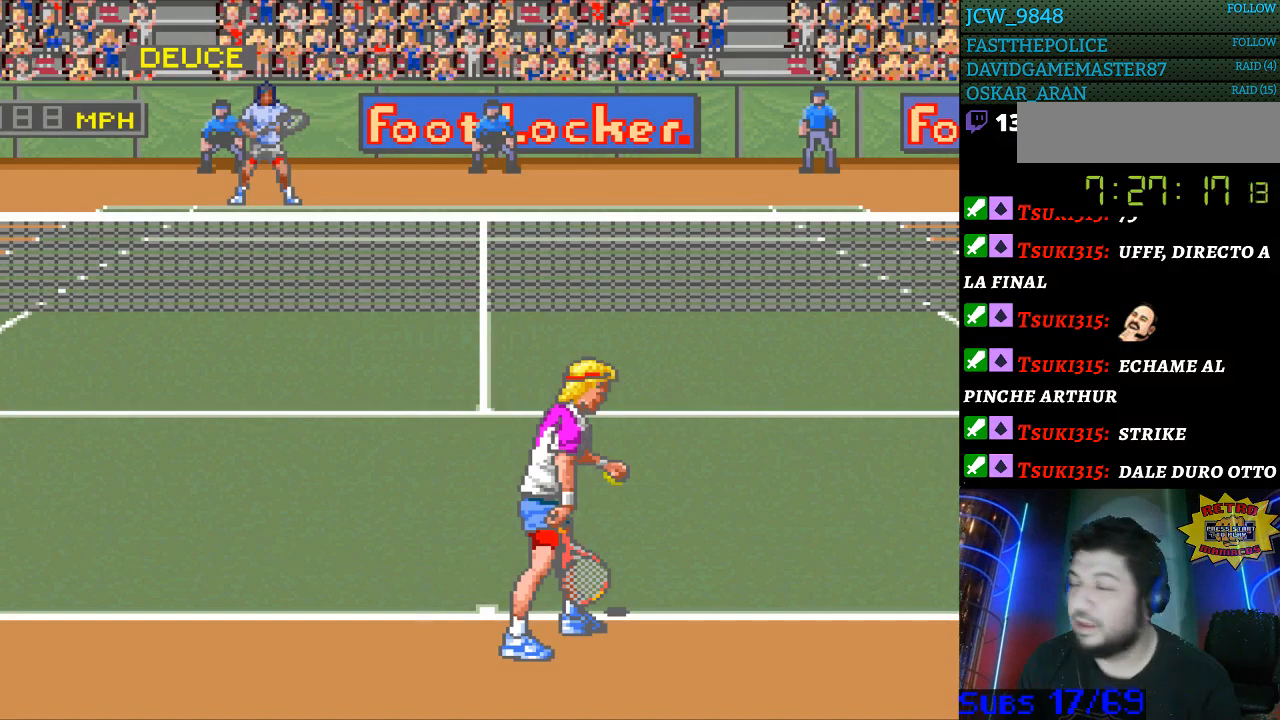
{"buttons": [], "events": [[133, "B", "down"], [233, "B", "up"], [400, "B", "down"], [500, "B", "up"]]}